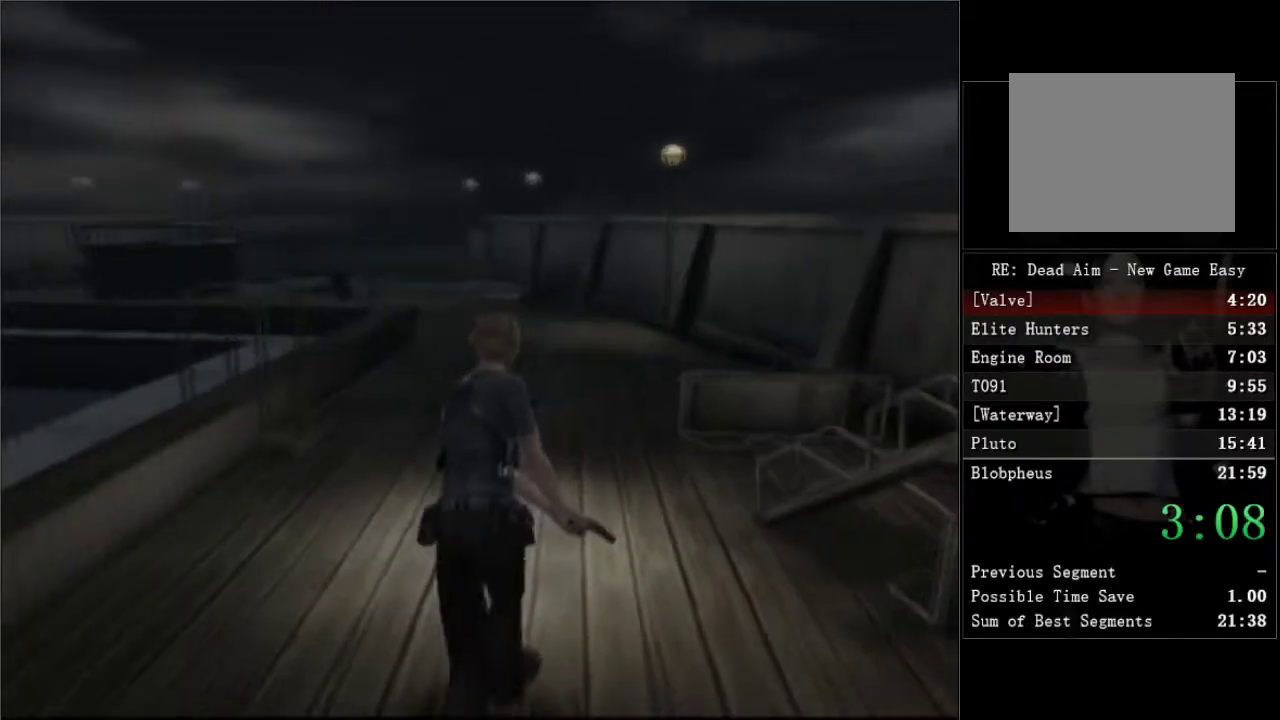
Gameplay with a controller (Xbox layout); each line is a JSON object with the inputs held at the frame after it. "events" lists button and stick changes between this image and that frame as [ms after this image, input, new state], when the widget could be followed in between. Not read: left_stick.
{"buttons": ["DPAD_UP"], "right_stick": "center", "events": [[367, "DPAD_LEFT", "down"], [467, "DPAD_LEFT", "up"]]}
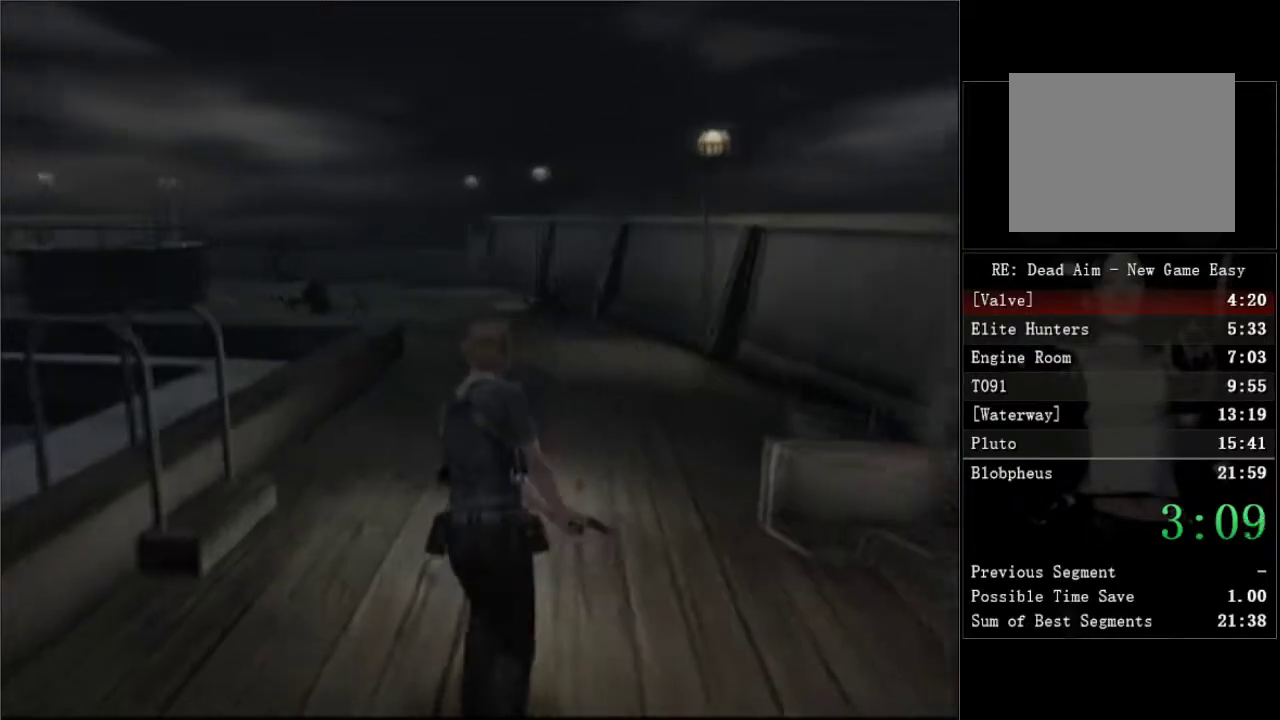
{"buttons": ["DPAD_UP"], "right_stick": "center", "events": [[383, "DPAD_RIGHT", "down"], [450, "DPAD_RIGHT", "up"]]}
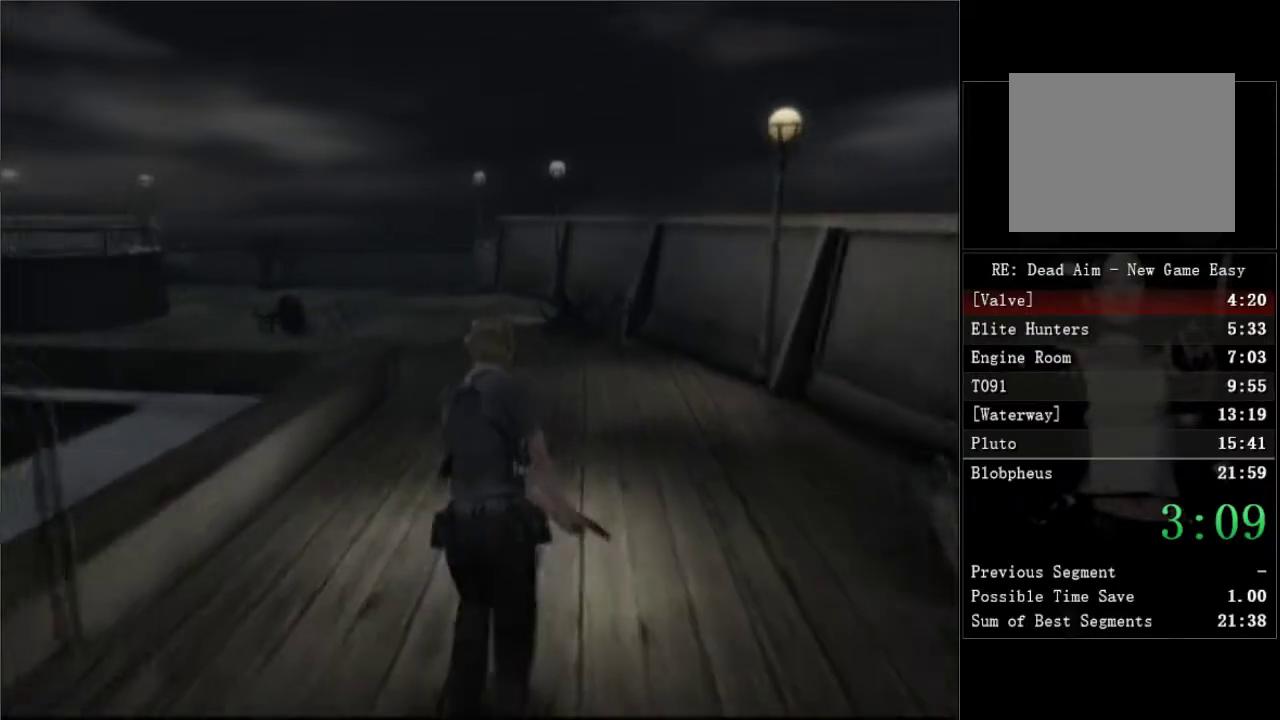
{"buttons": ["DPAD_UP"], "right_stick": "center", "events": []}
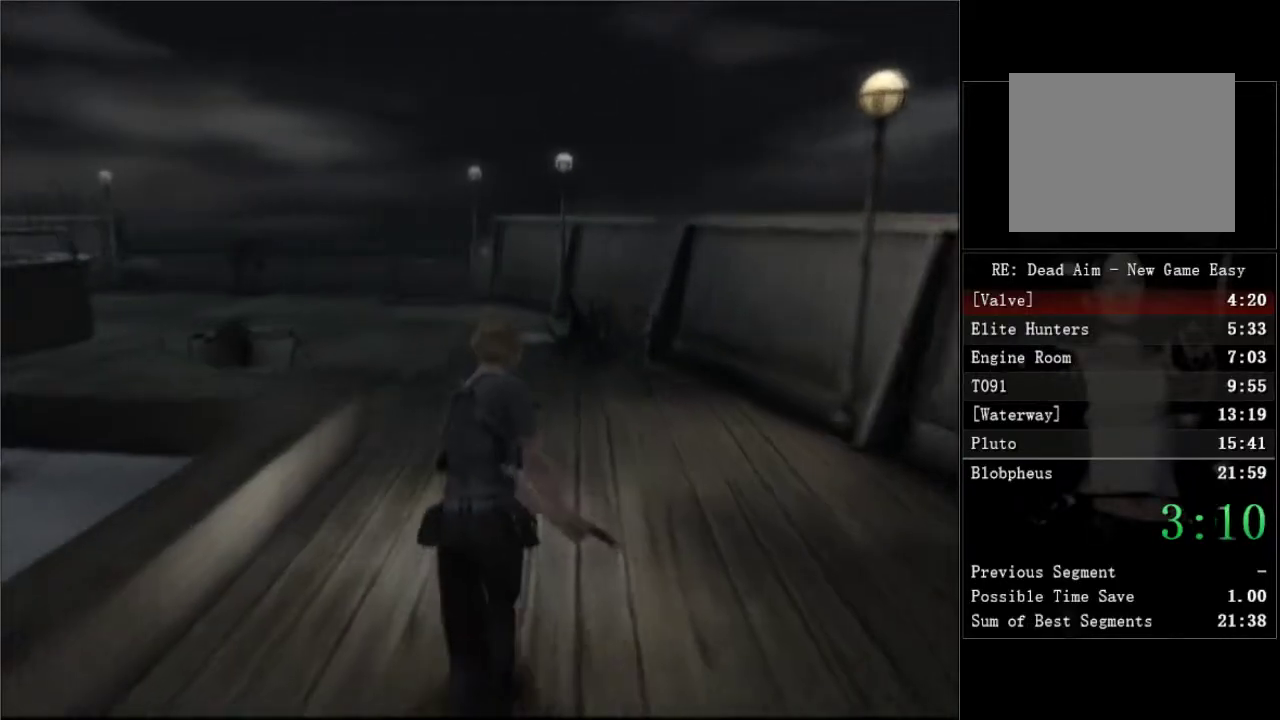
{"buttons": ["DPAD_UP"], "right_stick": "center", "events": []}
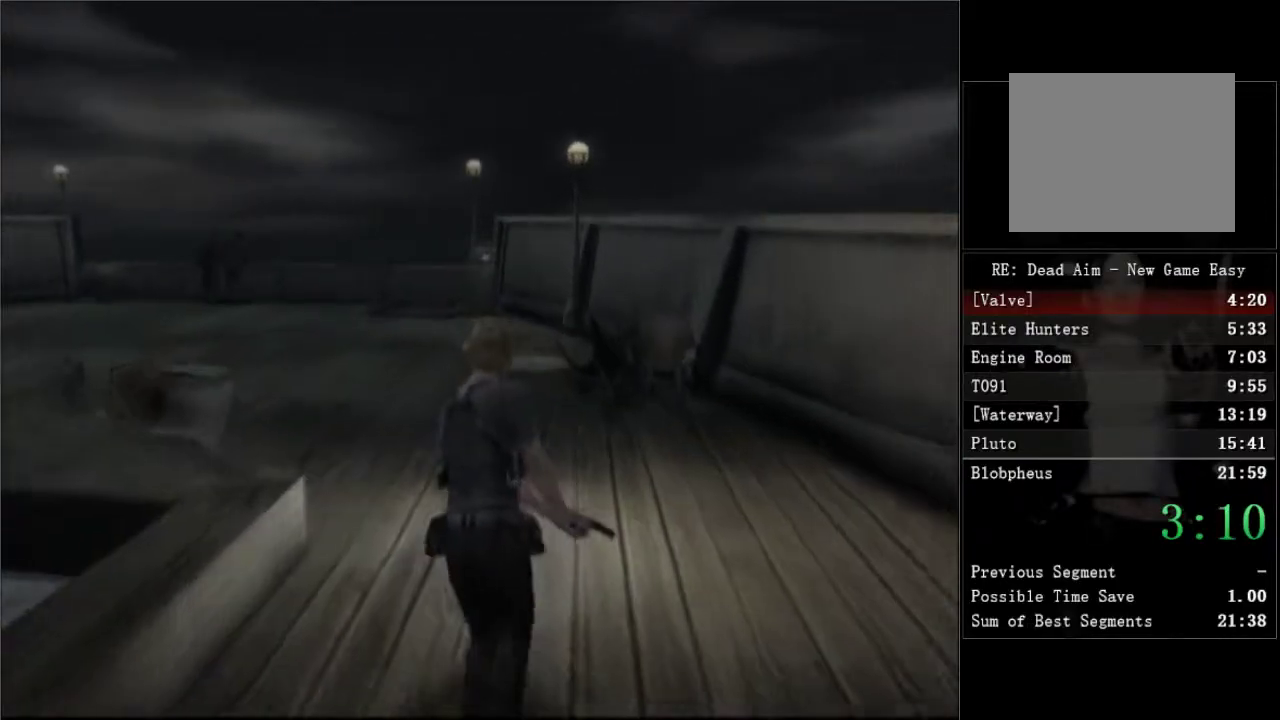
{"buttons": ["DPAD_UP"], "right_stick": "center", "events": []}
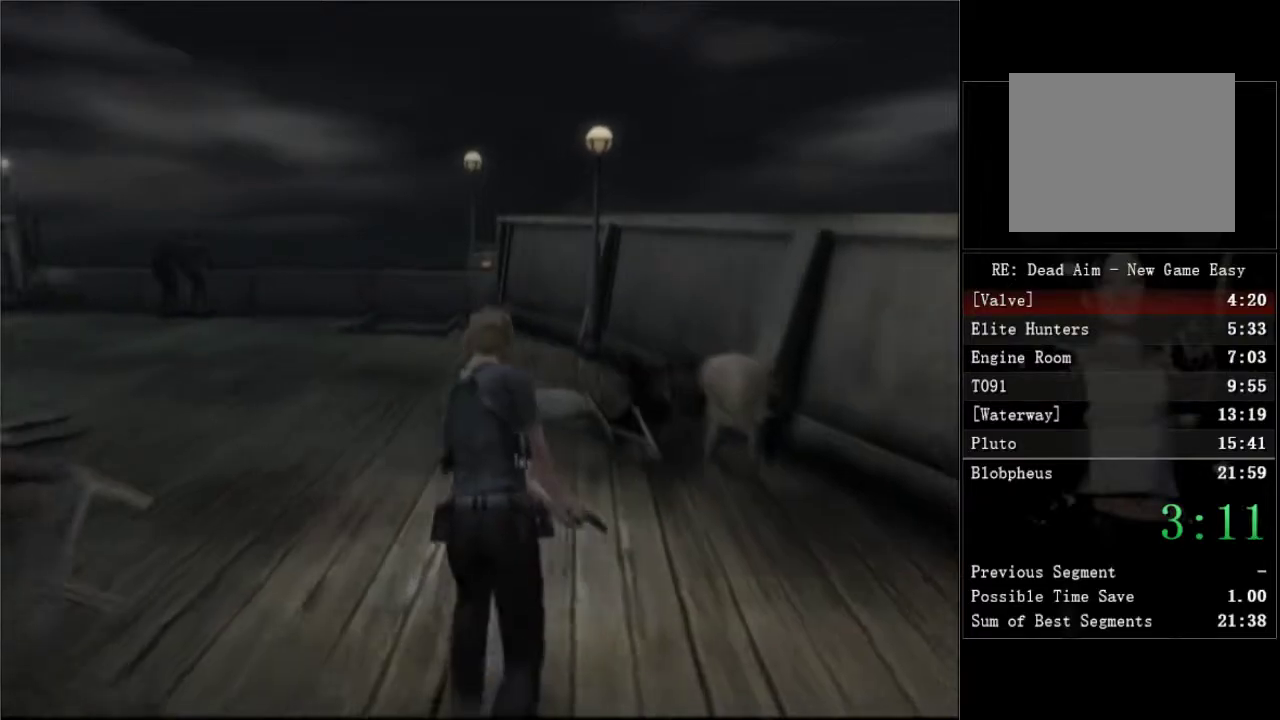
{"buttons": ["DPAD_UP"], "right_stick": "center", "events": []}
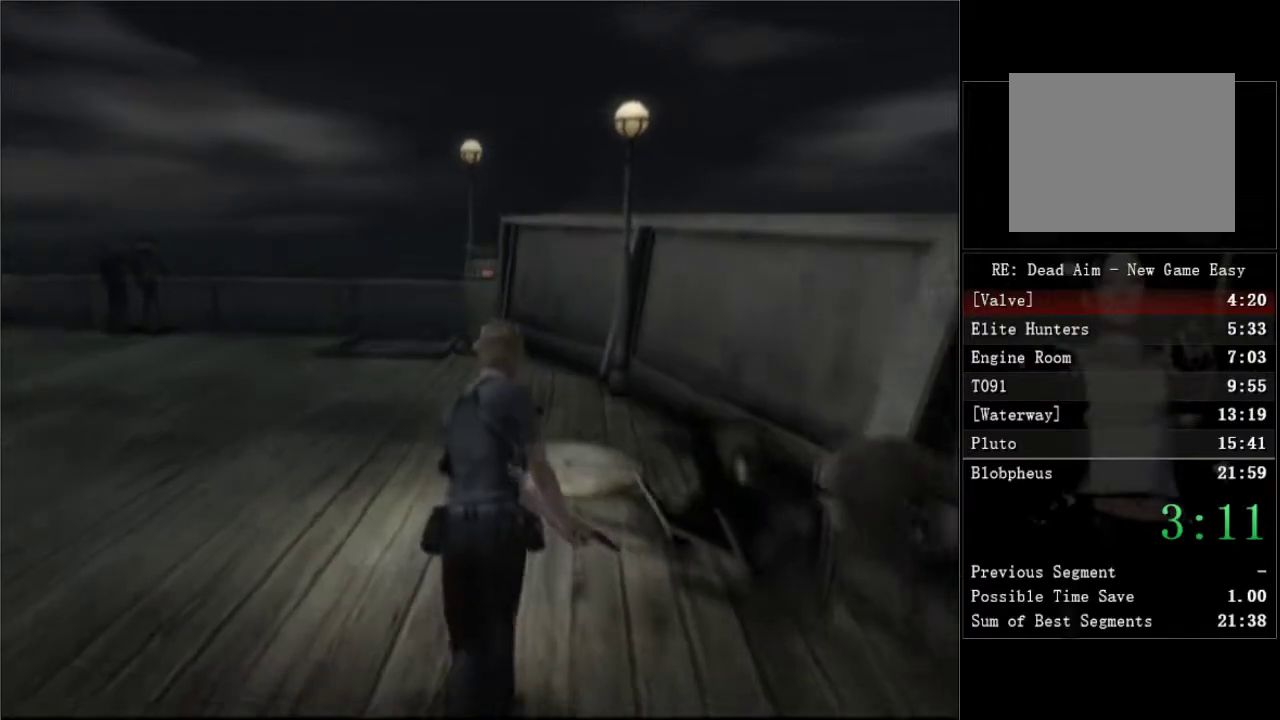
{"buttons": ["DPAD_UP"], "right_stick": "center", "events": []}
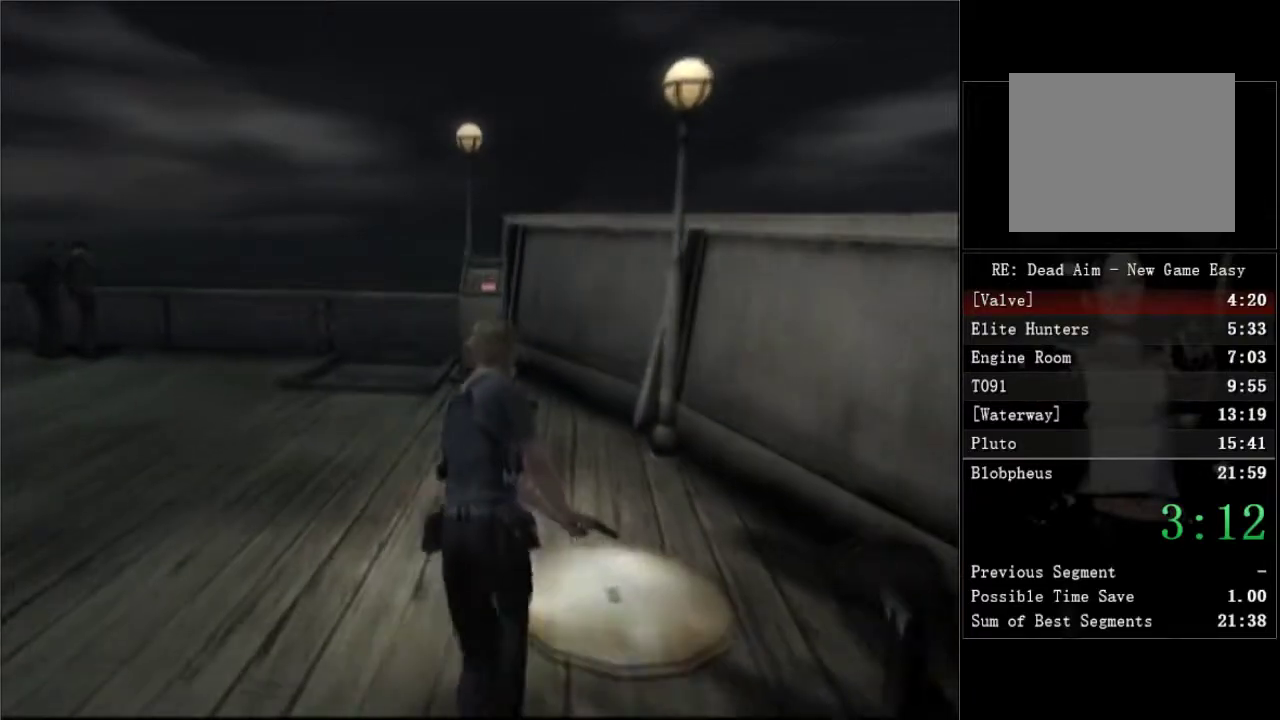
{"buttons": ["DPAD_UP"], "right_stick": "center", "events": [[400, "A", "down"], [467, "A", "up"]]}
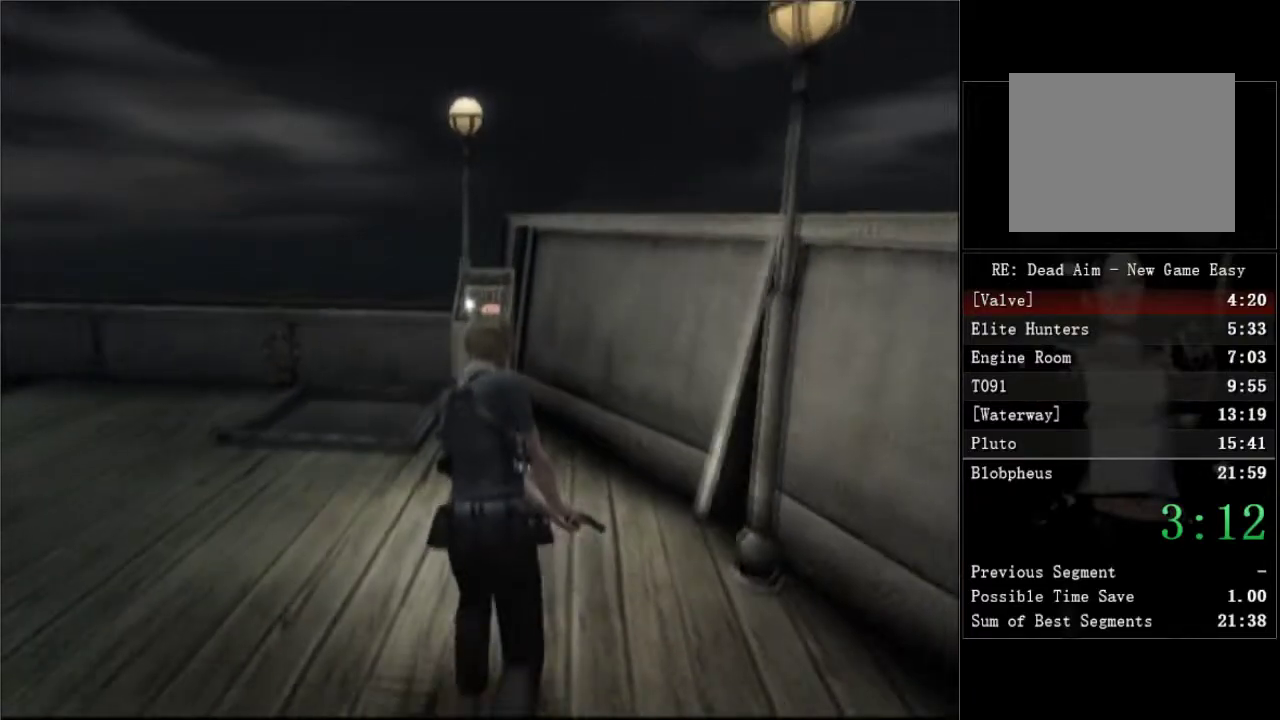
{"buttons": ["A", "DPAD_UP"], "right_stick": "center", "events": [[33, "A", "down"], [83, "A", "up"], [167, "A", "down"], [200, "A", "up"], [267, "A", "down"], [317, "A", "up"], [367, "A", "down"], [433, "A", "up"], [467, "A", "down"]]}
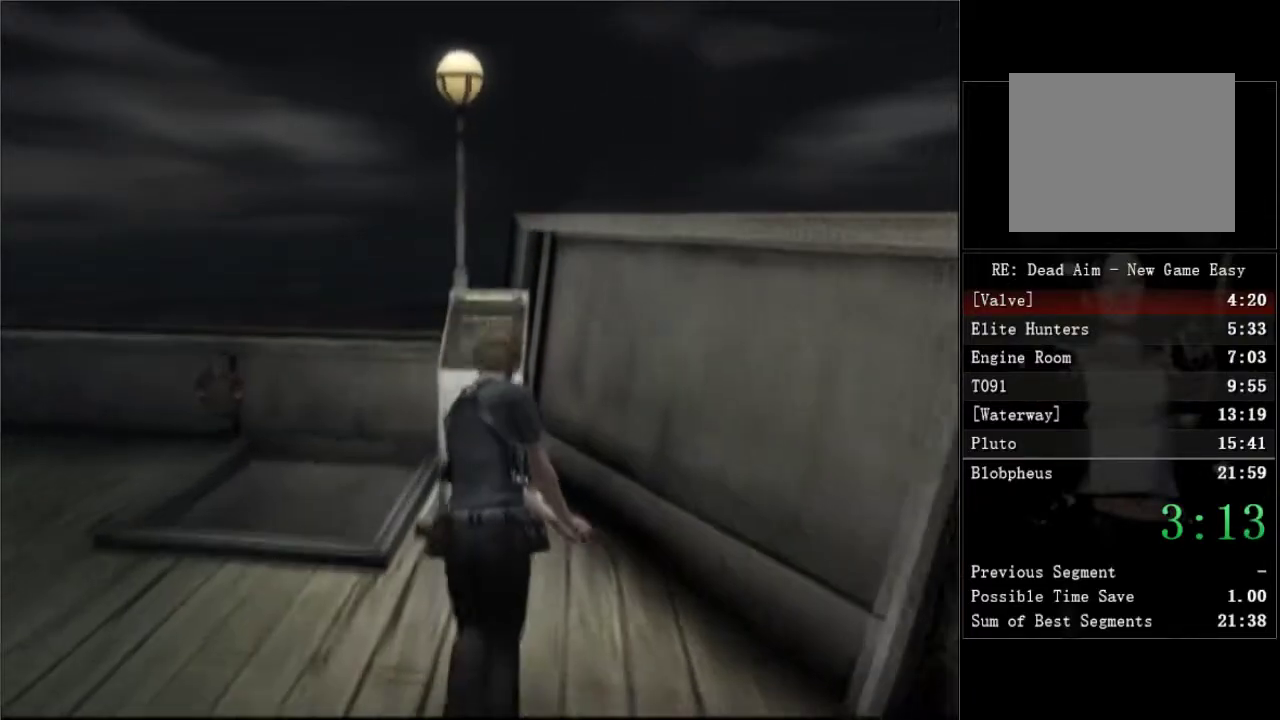
{"buttons": ["A", "DPAD_UP"], "right_stick": "center", "events": [[33, "A", "up"], [83, "A", "down"], [133, "A", "up"], [183, "A", "down"], [250, "A", "up"], [300, "A", "down"], [333, "A", "up"], [383, "A", "down"], [417, "A", "up"], [500, "A", "down"]]}
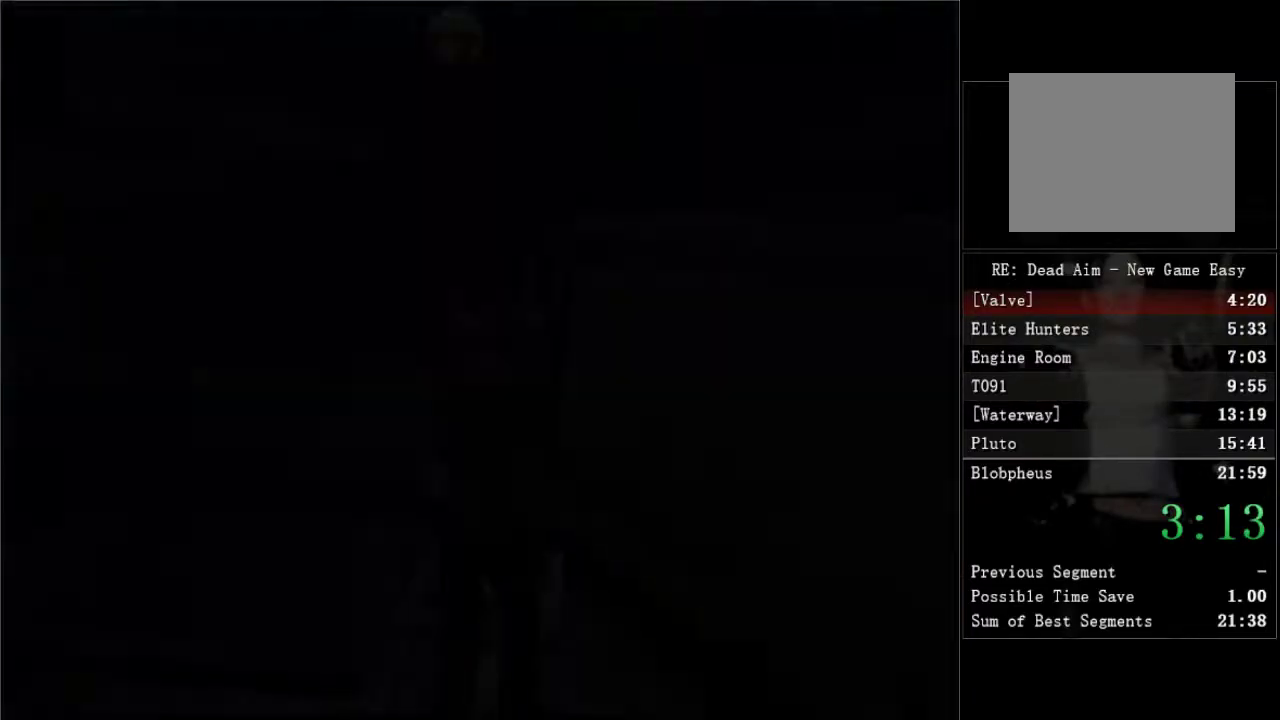
{"buttons": ["A"], "right_stick": "center", "events": [[33, "A", "up"], [83, "A", "down"], [83, "DPAD_UP", "up"], [133, "A", "up"], [183, "A", "down"], [233, "A", "up"], [283, "A", "down"], [350, "A", "up"], [383, "A", "down"], [450, "A", "up"], [483, "A", "down"]]}
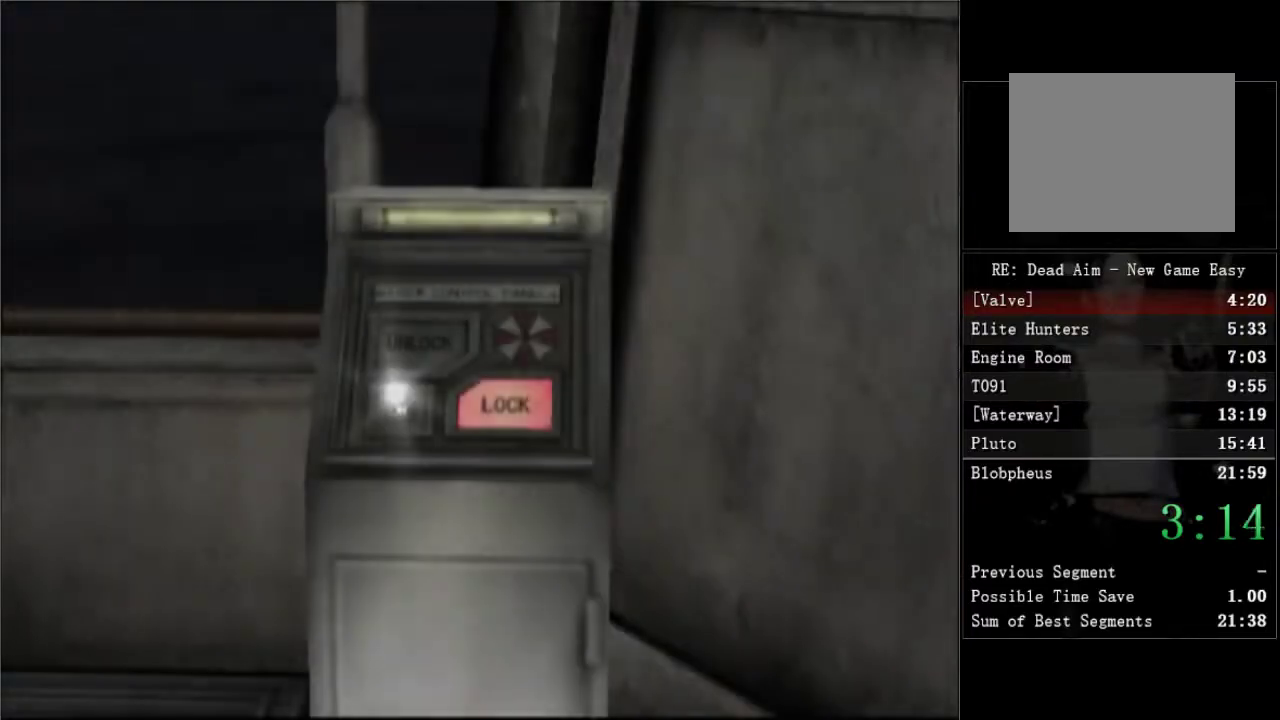
{"buttons": [], "right_stick": "center", "events": [[50, "A", "up"], [100, "A", "down"], [150, "A", "up"], [200, "A", "down"], [250, "A", "up"], [317, "A", "down"], [367, "A", "up"], [417, "A", "down"], [483, "A", "up"]]}
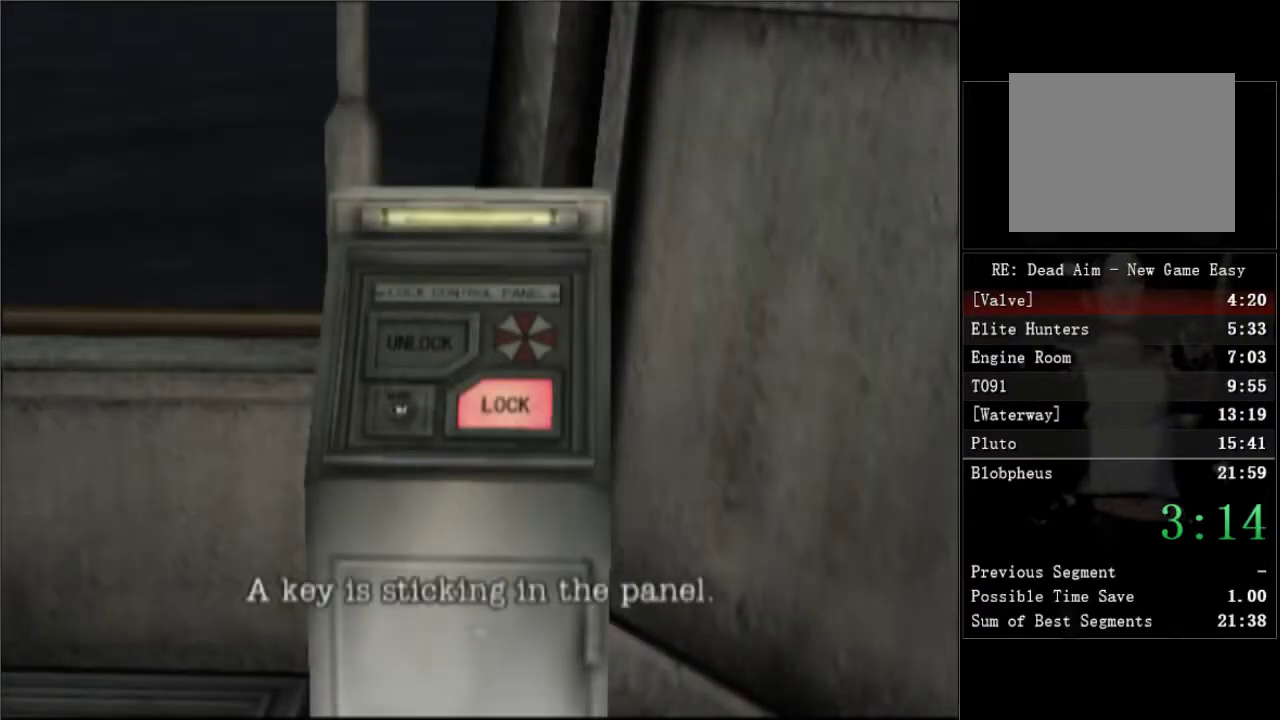
{"buttons": ["A"], "right_stick": "center", "events": [[17, "A", "down"], [83, "A", "up"], [133, "A", "down"], [183, "A", "up"], [233, "A", "down"], [283, "A", "up"], [350, "A", "down"], [400, "A", "up"], [450, "A", "down"]]}
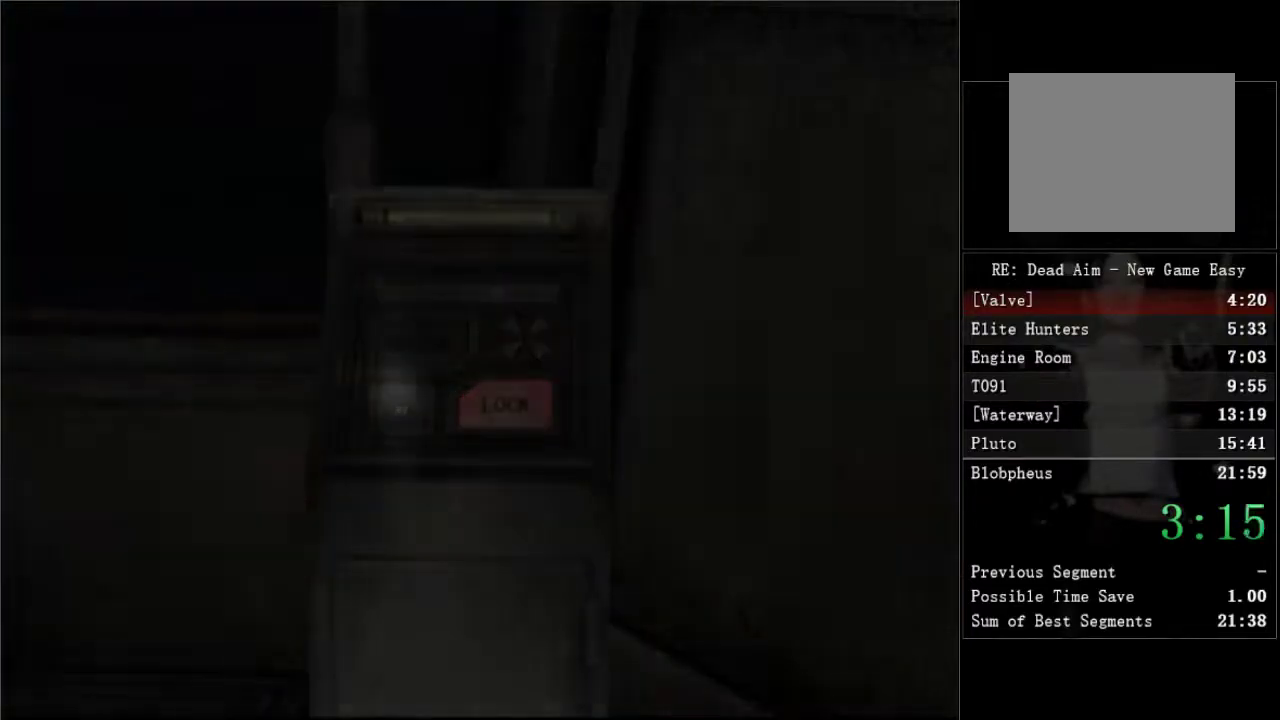
{"buttons": ["A"], "right_stick": "center", "events": [[17, "A", "up"], [67, "A", "down"], [133, "A", "up"], [167, "A", "down"], [233, "A", "up"], [283, "A", "down"], [333, "A", "up"], [400, "A", "down"], [433, "A", "up"], [467, "A", "down"]]}
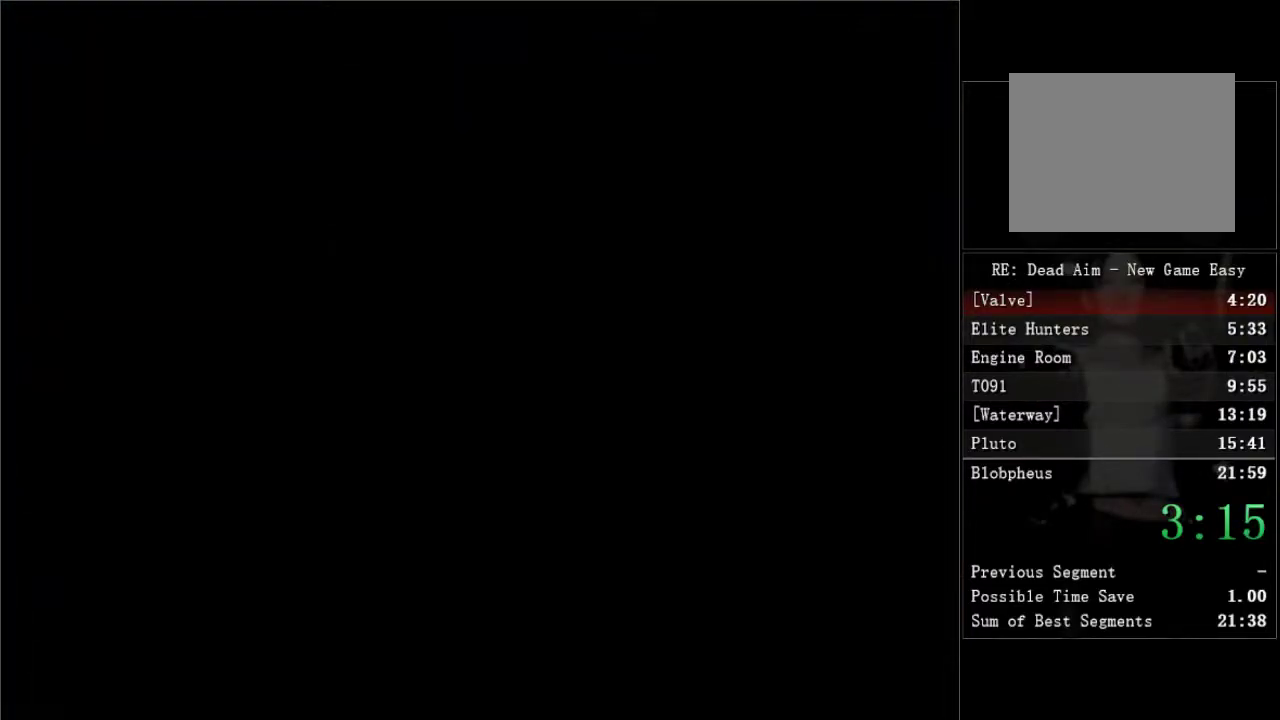
{"buttons": [], "right_stick": "center", "events": [[33, "A", "up"], [83, "A", "down"], [133, "A", "up"], [183, "A", "down"], [250, "A", "up"], [300, "A", "down"], [367, "A", "up"], [417, "A", "down"], [467, "A", "up"]]}
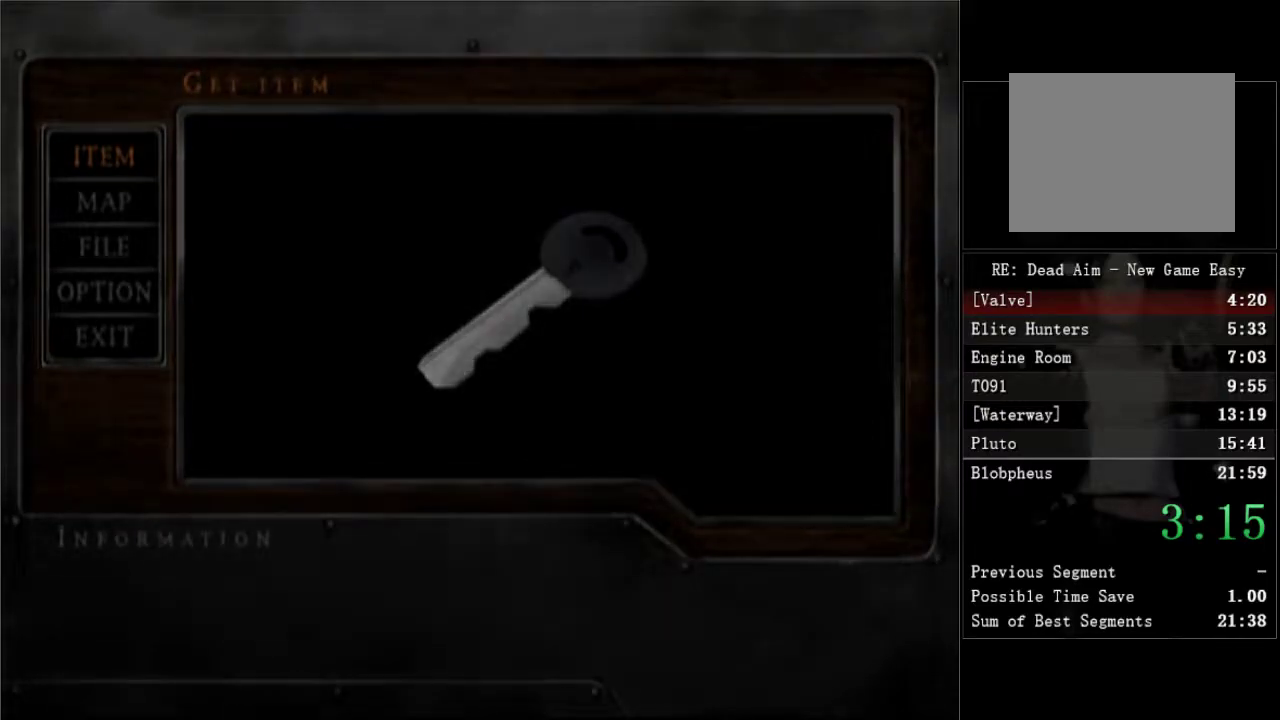
{"buttons": [], "right_stick": "center", "events": [[17, "A", "down"], [83, "A", "up"], [117, "A", "down"], [183, "A", "up"], [233, "A", "down"], [300, "A", "up"], [350, "A", "down"], [400, "A", "up"], [450, "A", "down"], [500, "A", "up"]]}
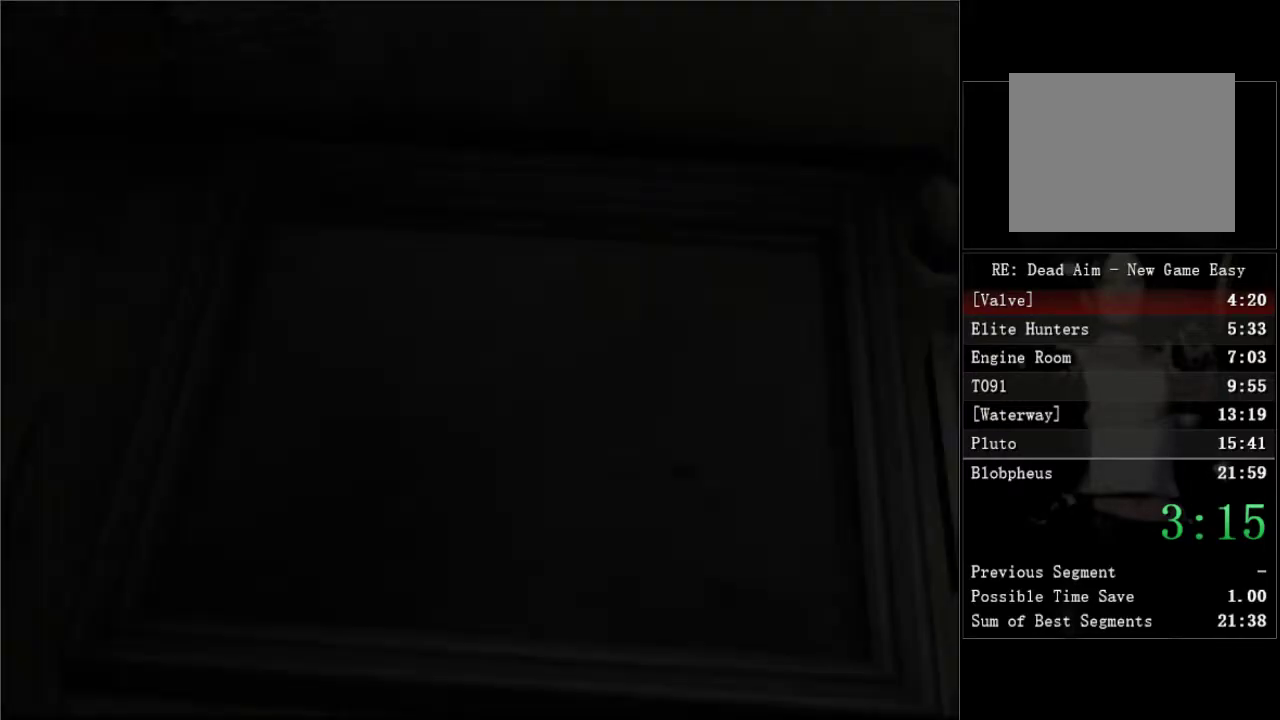
{"buttons": ["A"], "right_stick": "center", "events": [[67, "A", "down"], [133, "A", "up"], [150, "A", "down"], [217, "A", "up"], [283, "A", "down"], [333, "A", "up"], [367, "A", "down"], [433, "A", "up"], [500, "A", "down"]]}
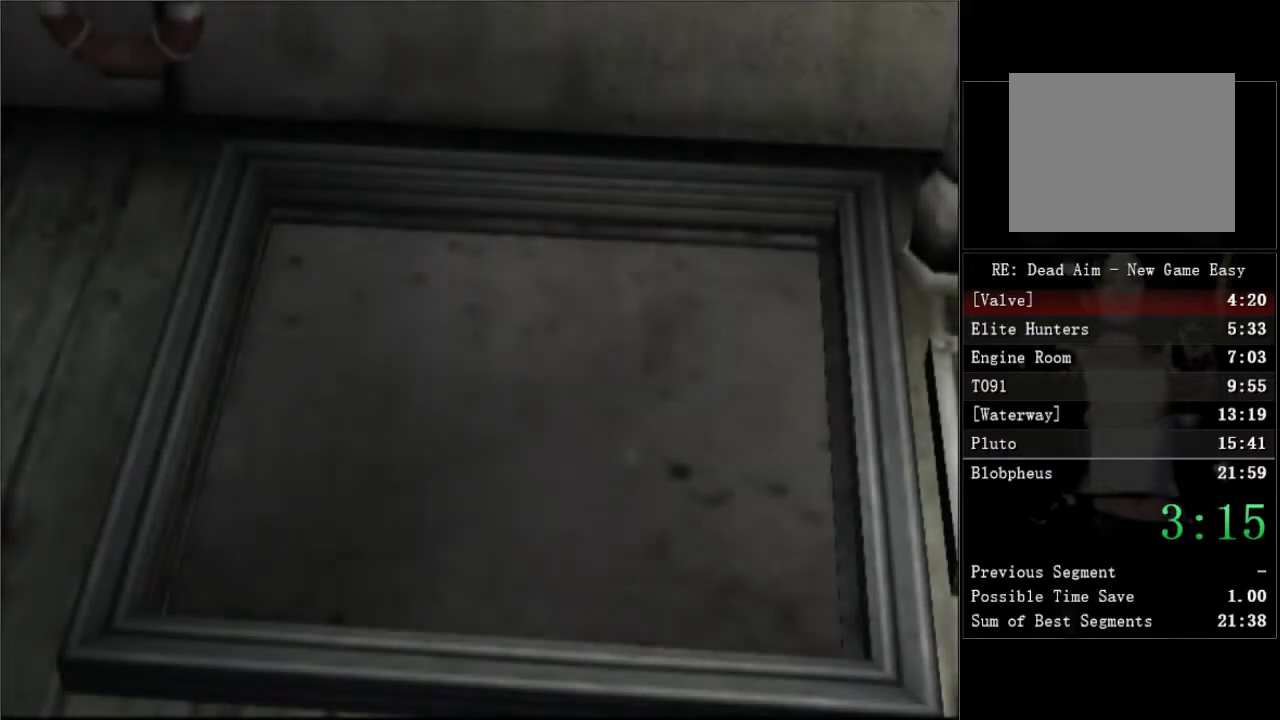
{"buttons": ["A"], "right_stick": "center", "events": [[33, "A", "up"], [100, "A", "down"], [150, "A", "up"], [217, "A", "down"], [283, "A", "up"], [333, "A", "down"], [383, "A", "up"], [467, "A", "down"]]}
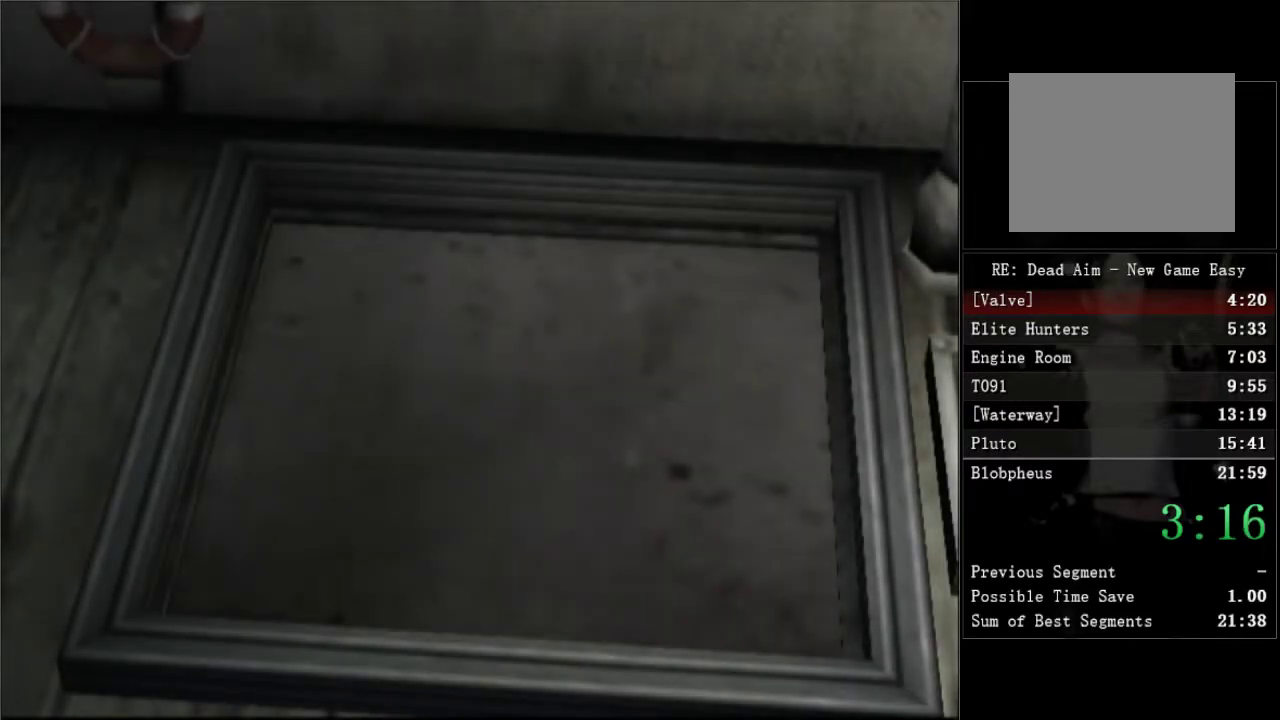
{"buttons": [], "right_stick": "center", "events": [[250, "A", "up"], [300, "A", "down"], [383, "A", "up"], [450, "A", "down"], [483, "A", "up"]]}
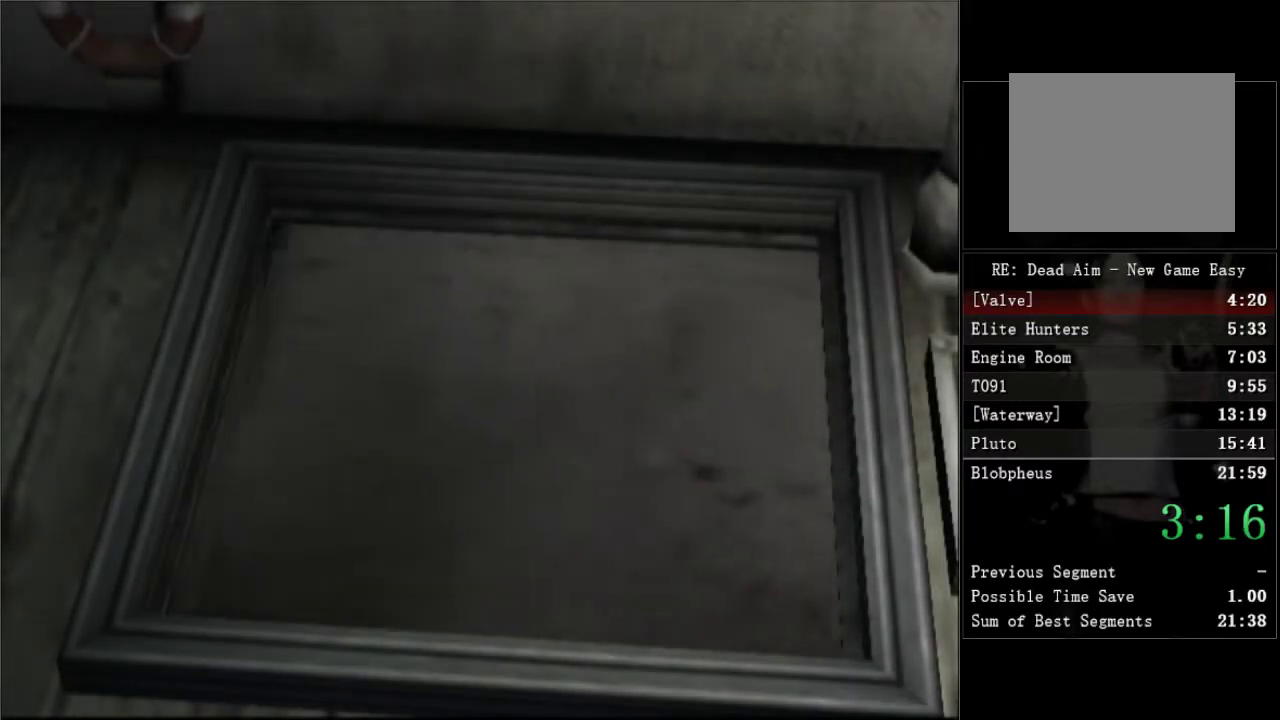
{"buttons": [], "right_stick": "center", "events": [[83, "A", "down"], [133, "A", "up"], [317, "A", "down"], [333, "A", "up"], [417, "A", "down"], [450, "A", "up"]]}
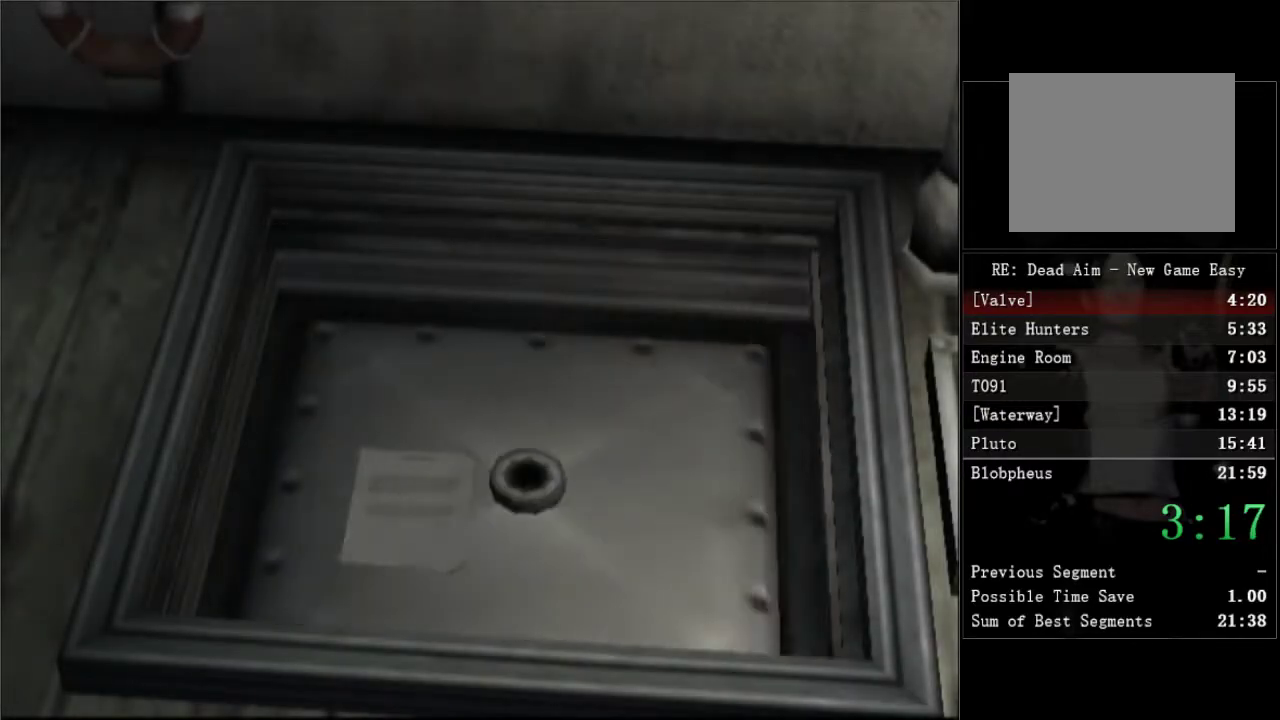
{"buttons": ["A"], "right_stick": "center", "events": [[17, "A", "down"], [83, "A", "up"], [117, "A", "down"], [167, "A", "up"], [250, "A", "down"], [300, "A", "up"], [350, "A", "down"], [400, "A", "up"], [467, "A", "down"]]}
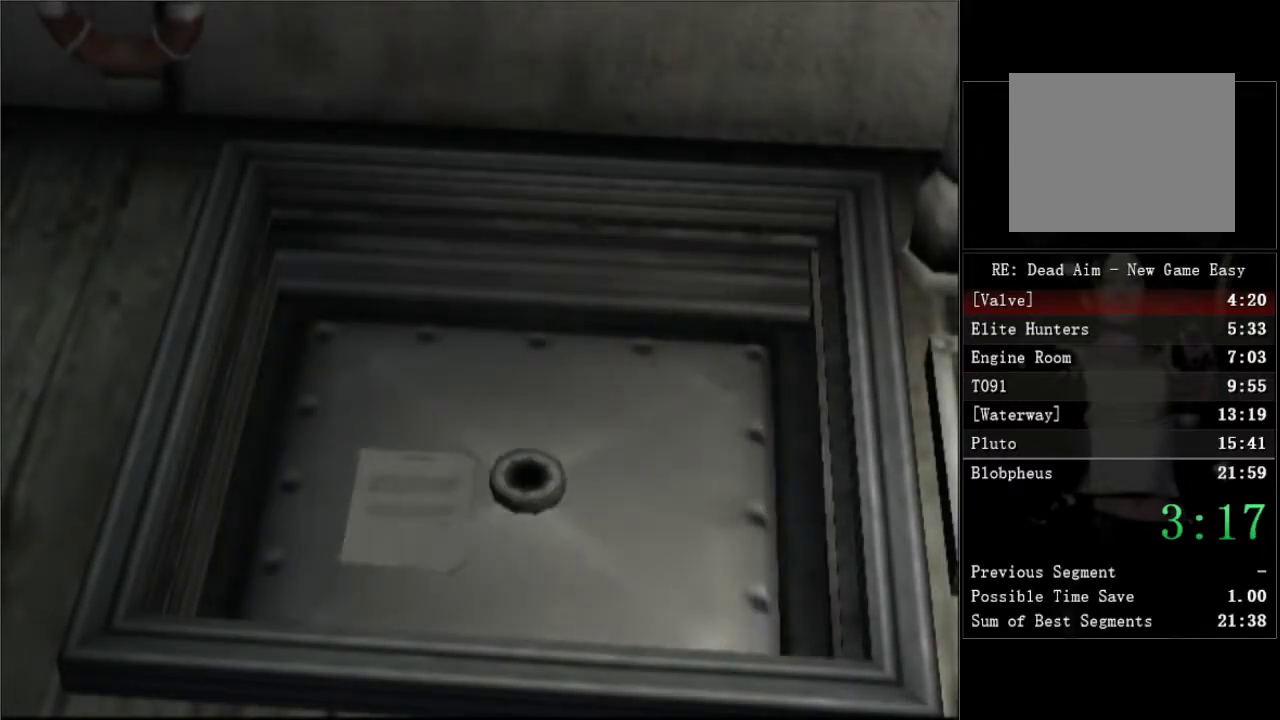
{"buttons": [], "right_stick": "center", "events": [[17, "A", "up"], [83, "A", "down"], [150, "A", "up"], [200, "A", "down"], [250, "A", "up"], [300, "A", "down"], [367, "A", "up"], [433, "A", "down"], [483, "A", "up"]]}
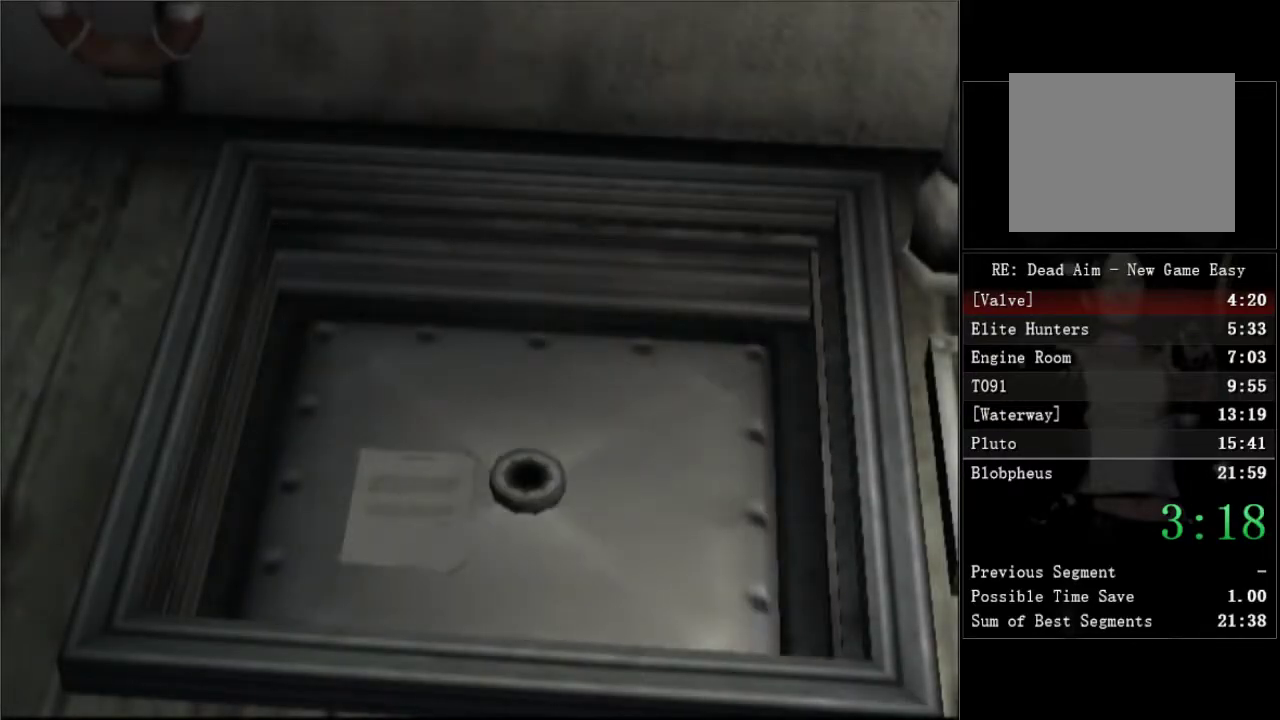
{"buttons": ["A"], "right_stick": "center", "events": [[33, "A", "down"], [83, "A", "up"], [150, "A", "down"], [217, "A", "up"], [267, "A", "down"], [317, "A", "up"], [483, "A", "down"]]}
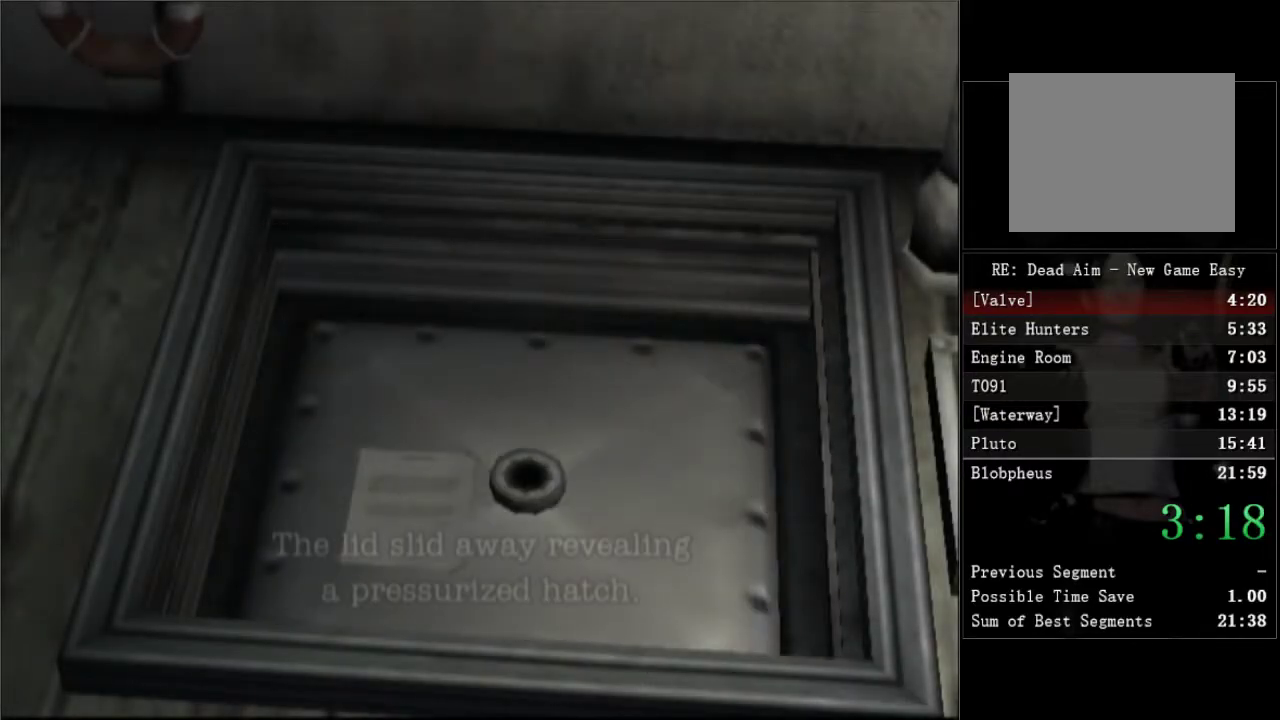
{"buttons": [], "right_stick": "center", "events": [[33, "A", "up"], [100, "A", "down"], [133, "A", "up"], [217, "A", "down"], [250, "A", "up"], [317, "A", "down"], [383, "A", "up"], [433, "A", "down"], [483, "A", "up"]]}
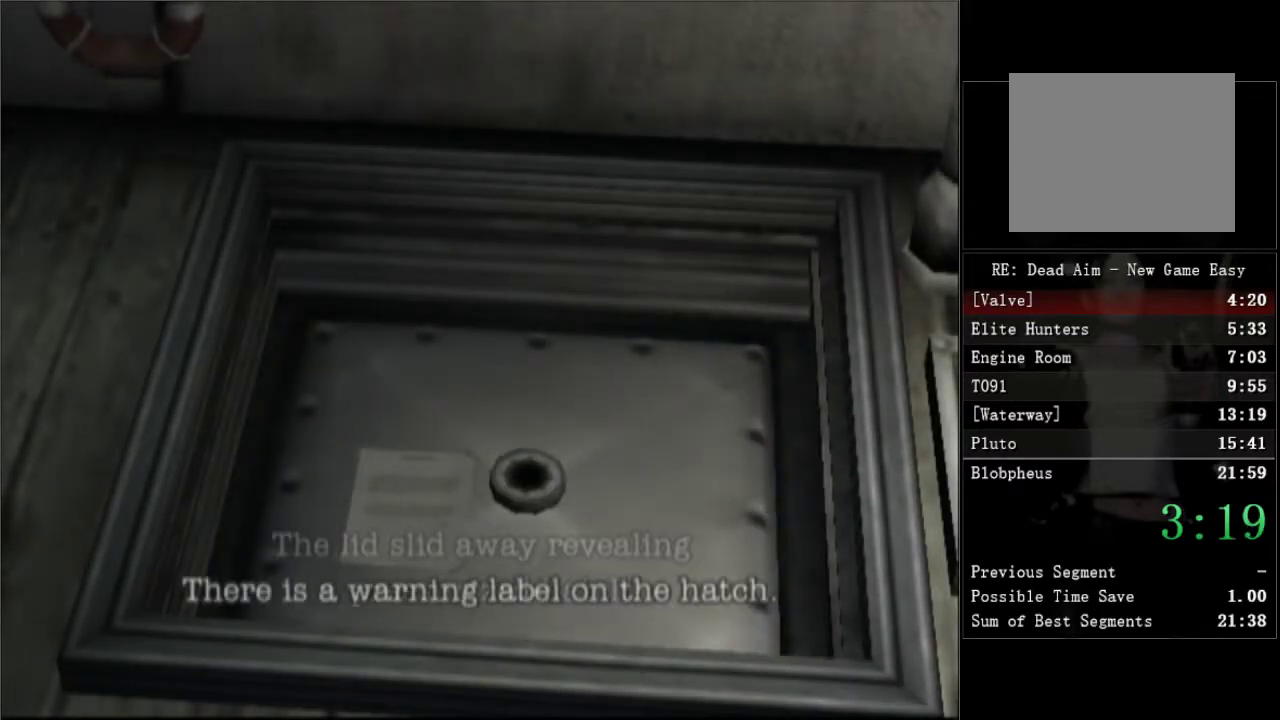
{"buttons": ["A"], "right_stick": "center", "events": [[33, "A", "down"], [100, "A", "up"], [150, "A", "down"], [200, "A", "up"], [267, "A", "down"], [300, "A", "up"], [367, "A", "down"], [433, "A", "up"], [500, "A", "down"]]}
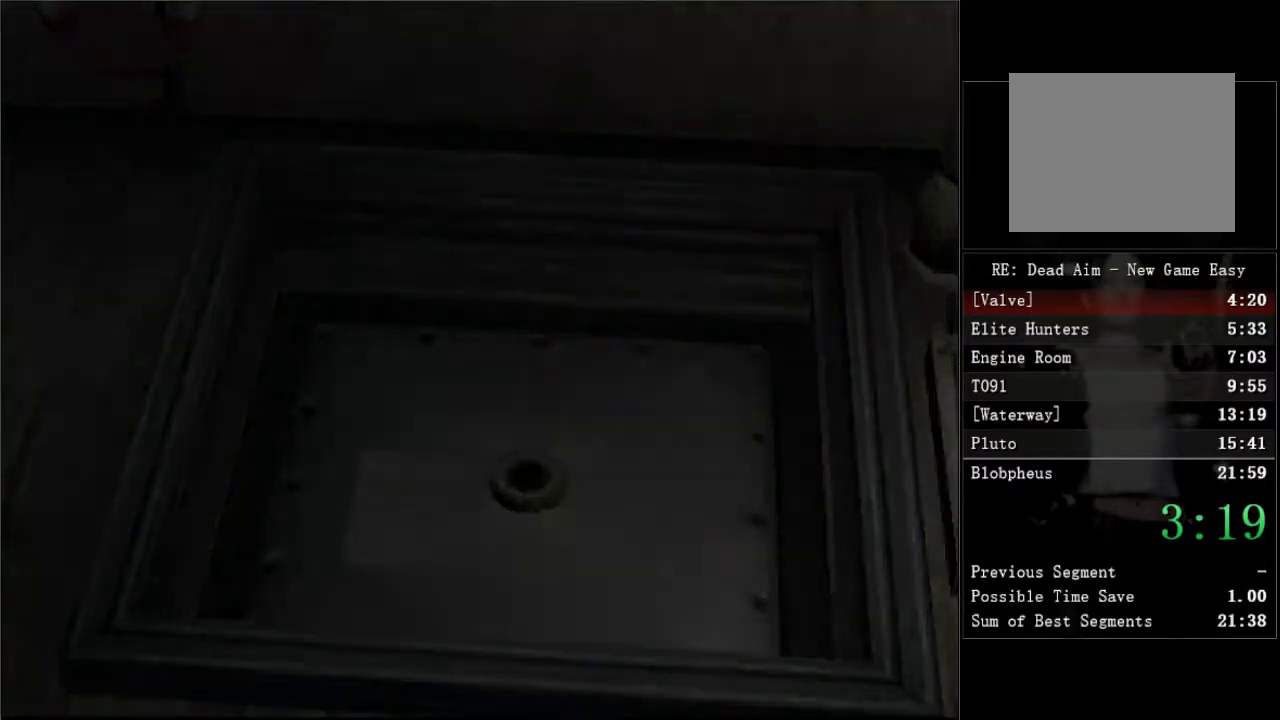
{"buttons": [], "right_stick": "center", "events": [[50, "A", "up"], [100, "A", "down"], [133, "A", "up"], [217, "START", "down"], [300, "START", "up"], [400, "START", "down"], [433, "START", "up"]]}
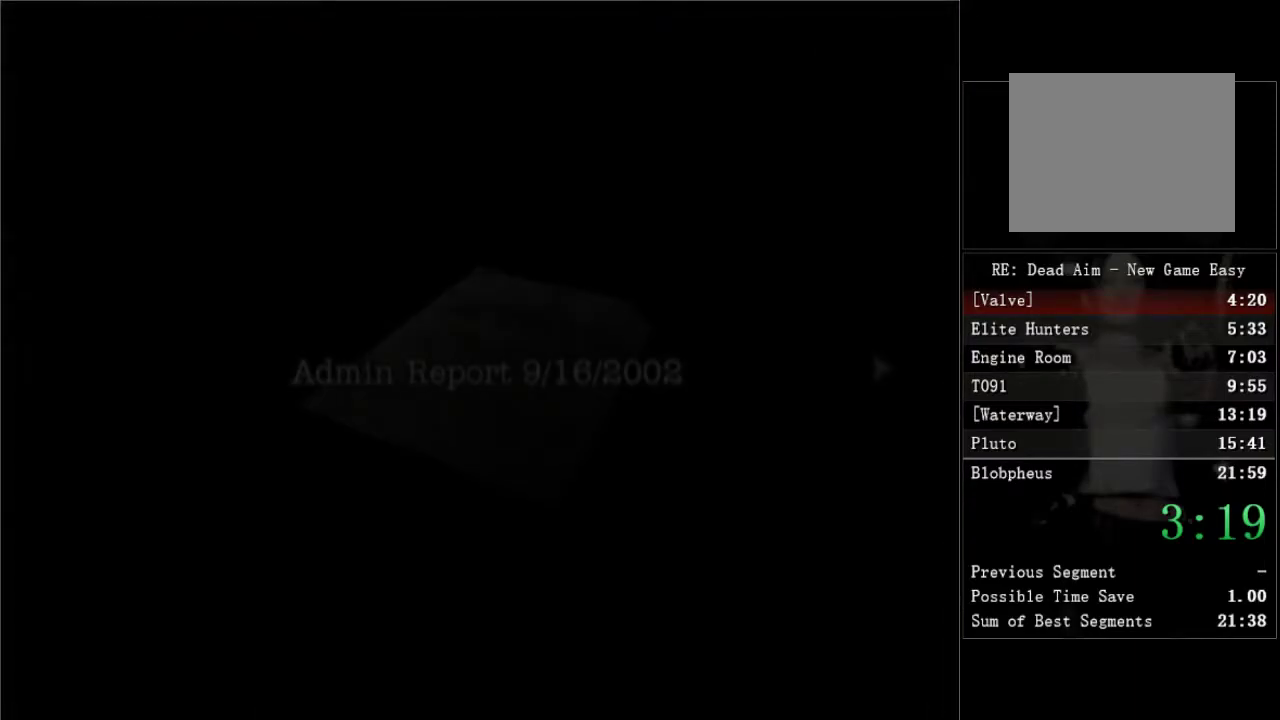
{"buttons": [], "right_stick": "center", "events": [[67, "START", "down"], [83, "START", "up"], [217, "START", "down"], [233, "START", "up"], [383, "START", "down"], [417, "START", "up"]]}
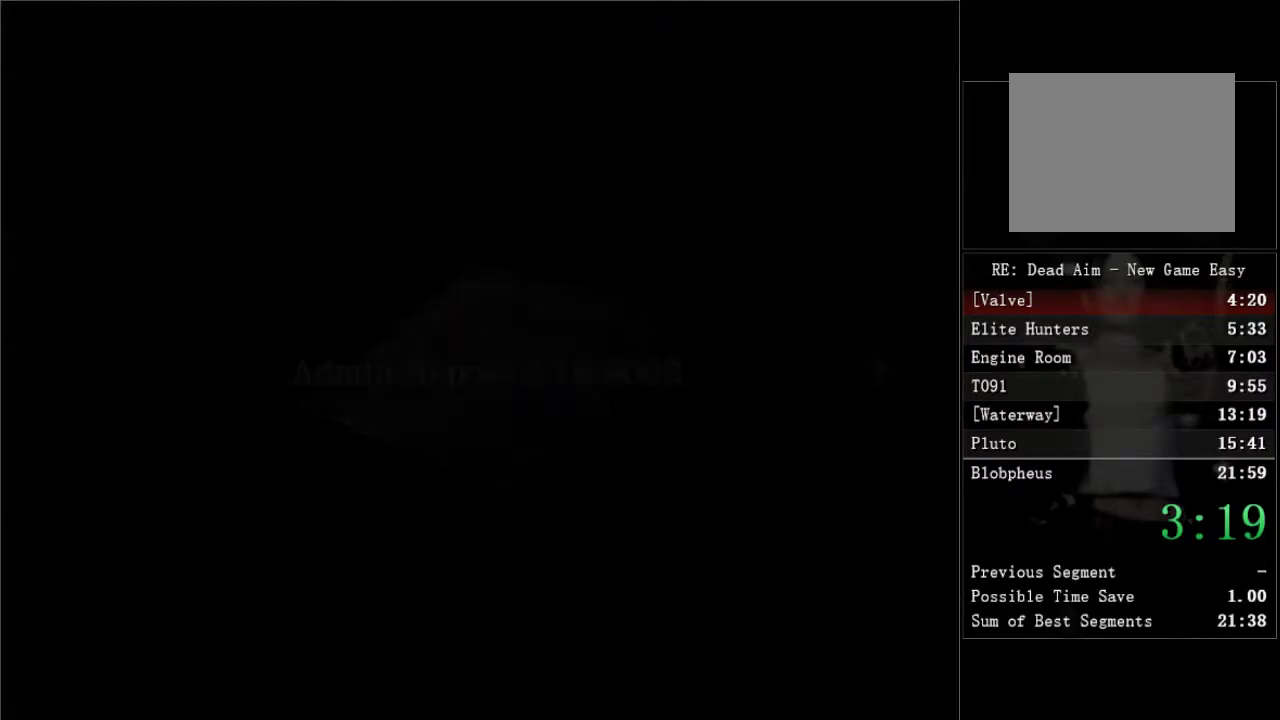
{"buttons": [], "right_stick": "center", "events": [[33, "START", "down"], [67, "START", "up"], [133, "A", "down"], [233, "A", "up"], [300, "A", "down"], [350, "A", "up"], [417, "A", "down"], [483, "A", "up"]]}
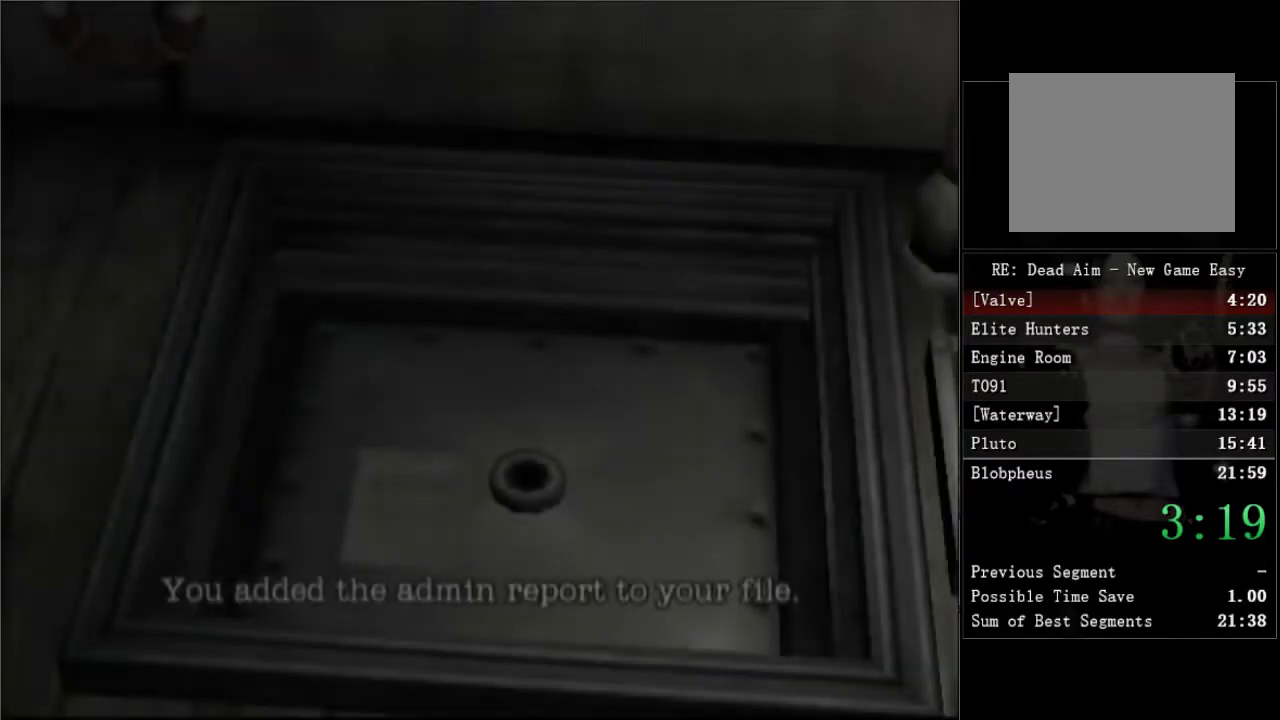
{"buttons": [], "right_stick": "center", "events": [[33, "A", "down"], [83, "A", "up"], [150, "A", "down"], [217, "A", "up"], [283, "A", "down"], [333, "A", "up"], [400, "A", "down"], [450, "A", "up"]]}
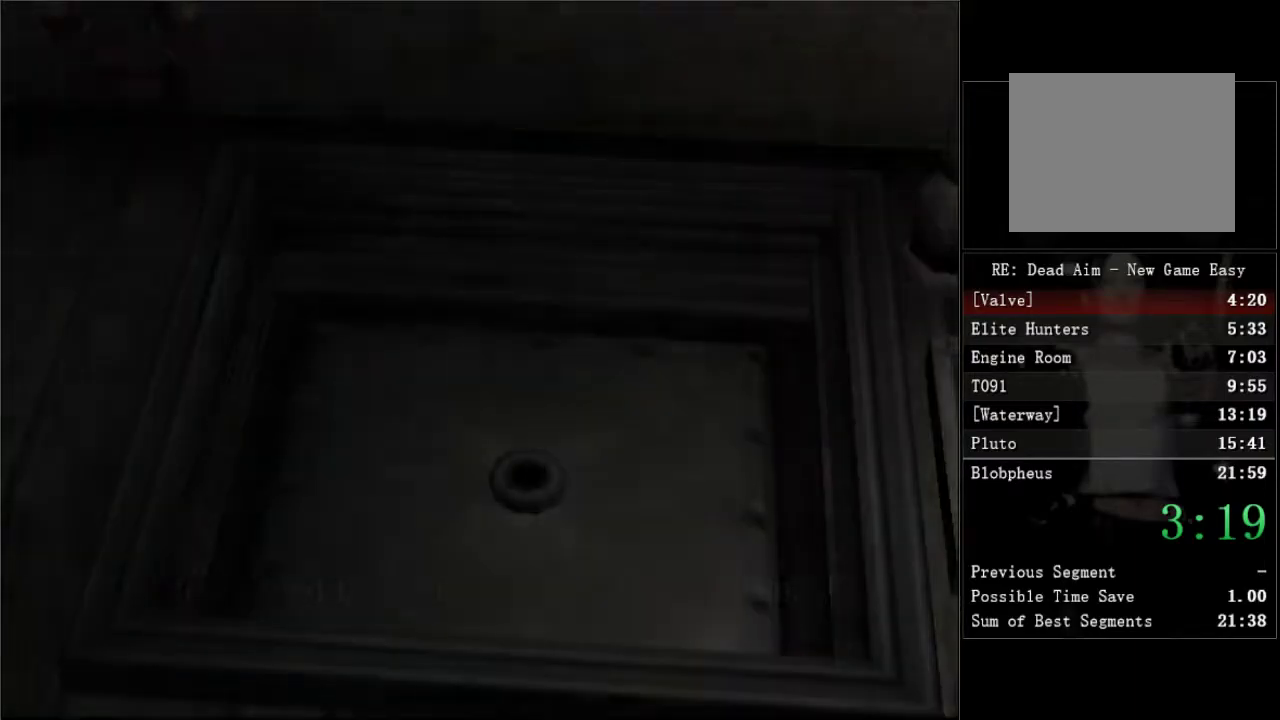
{"buttons": ["DPAD_DOWN"], "right_stick": "center", "events": [[133, "DPAD_DOWN", "down"], [250, "DPAD_DOWN", "up"], [300, "DPAD_DOWN", "down"], [400, "DPAD_DOWN", "up"], [467, "DPAD_DOWN", "down"]]}
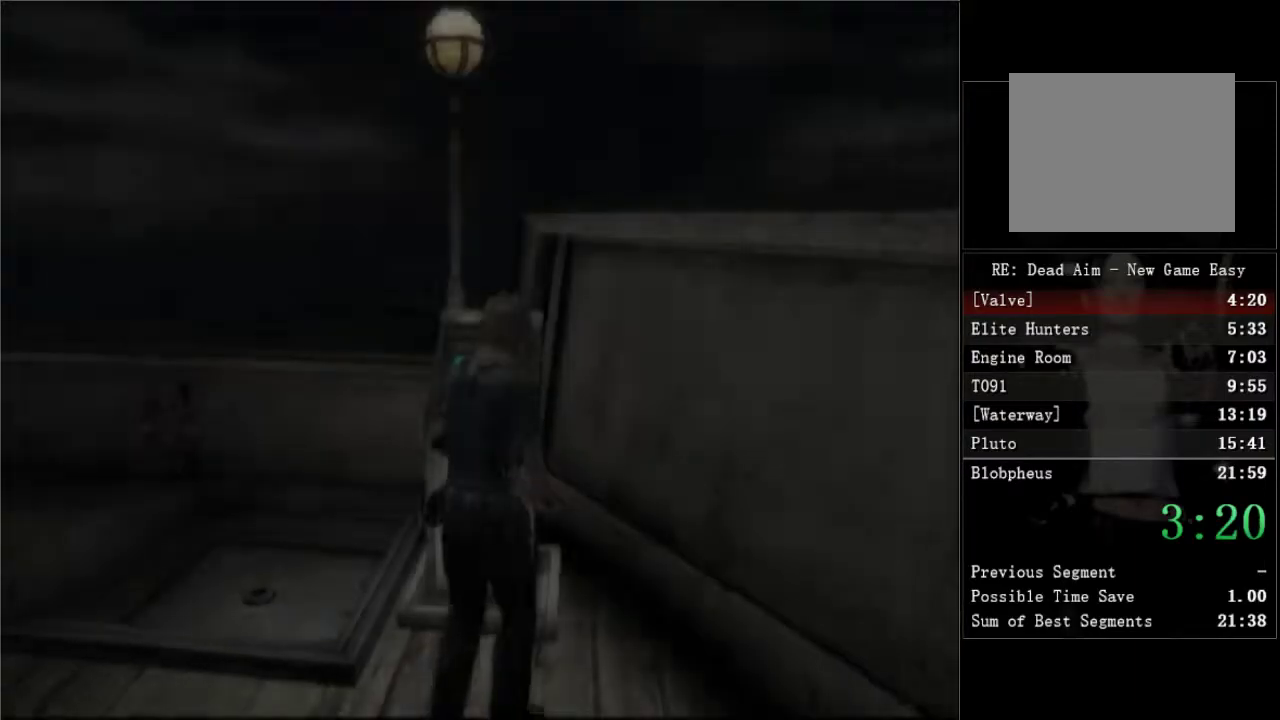
{"buttons": ["DPAD_UP", "DPAD_RIGHT"], "right_stick": "center", "events": [[50, "DPAD_DOWN", "up"], [83, "DPAD_UP", "down"], [117, "DPAD_RIGHT", "down"]]}